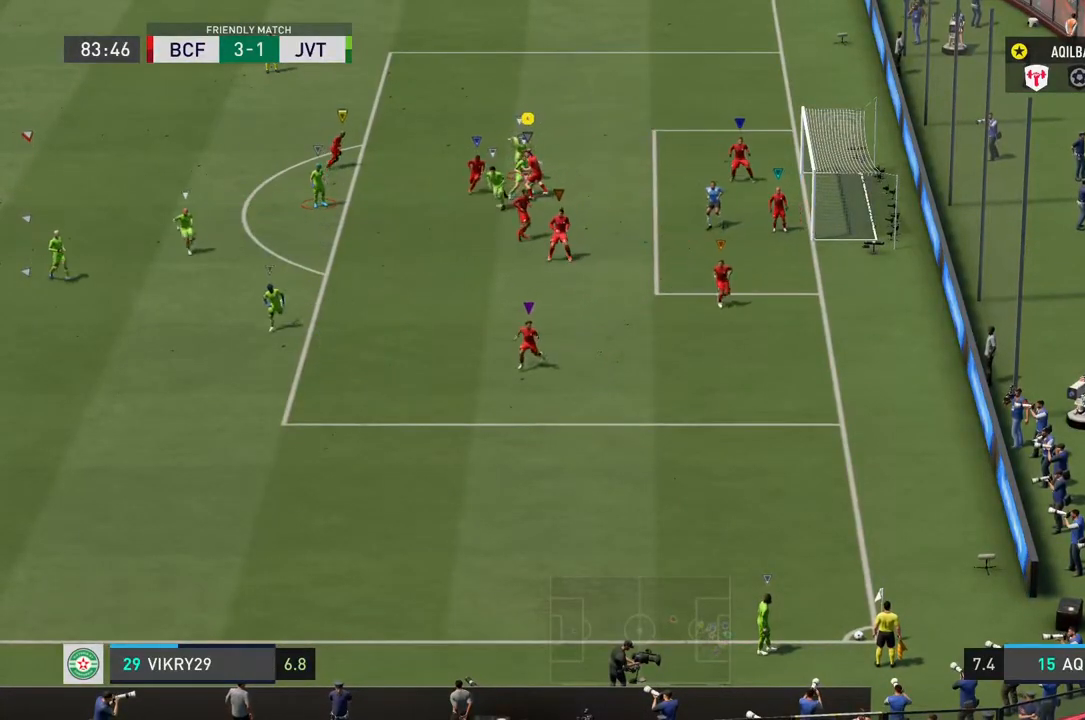
Gameplay with a controller (PlayStation layout); each line is a JSON object with the inputs held at the frame after it. "events" lists button and stick changes between this image and that frame as [ms after this image, input, new state], when the widget could be followed in between. Not read: L3 R3.
{"buttons": ["L2"], "left_stick": "center", "right_stick": "center", "events": [[117, "left_stick", "right"], [217, "left_stick", "center"]]}
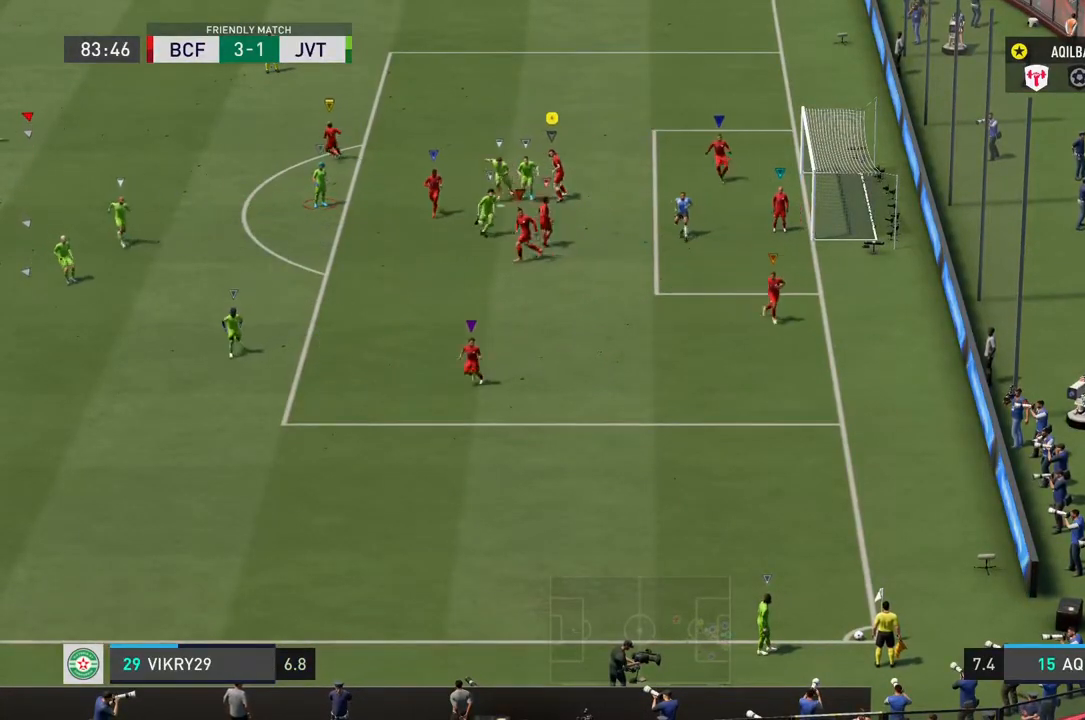
{"buttons": ["L2"], "left_stick": "down", "right_stick": "center"}
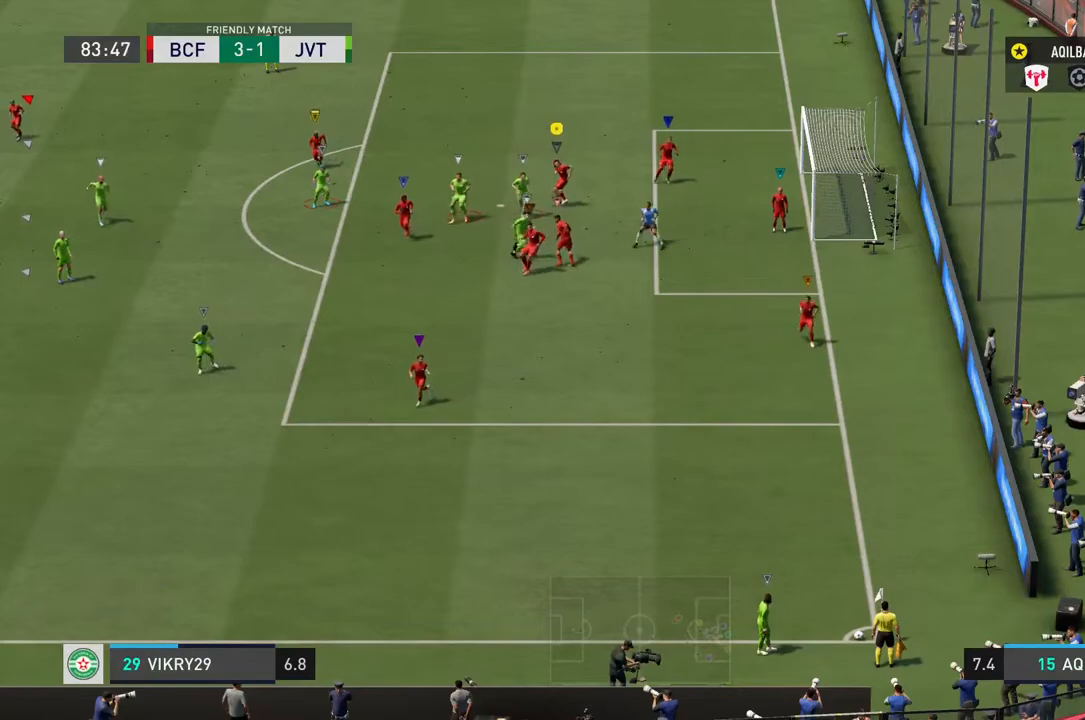
{"buttons": ["L2"], "left_stick": "center", "right_stick": "center", "events": [[400, "left_stick", "center"]]}
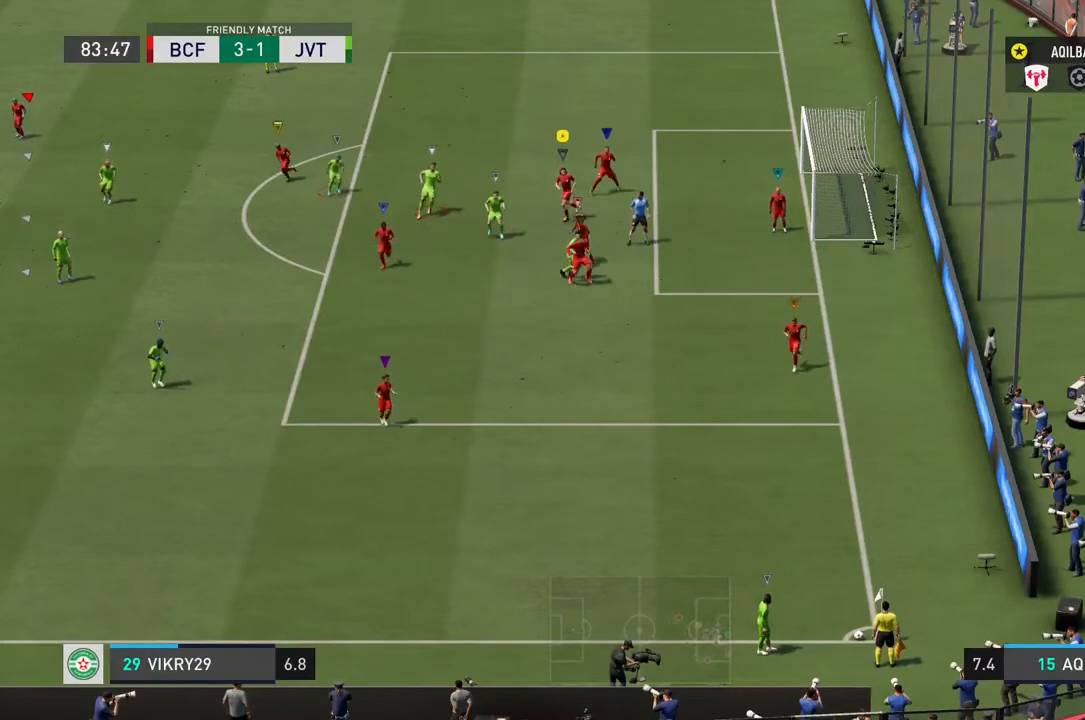
{"buttons": ["L2"], "left_stick": "down-left", "right_stick": "center", "events": [[117, "left_stick", "down"], [233, "left_stick", "down-left"]]}
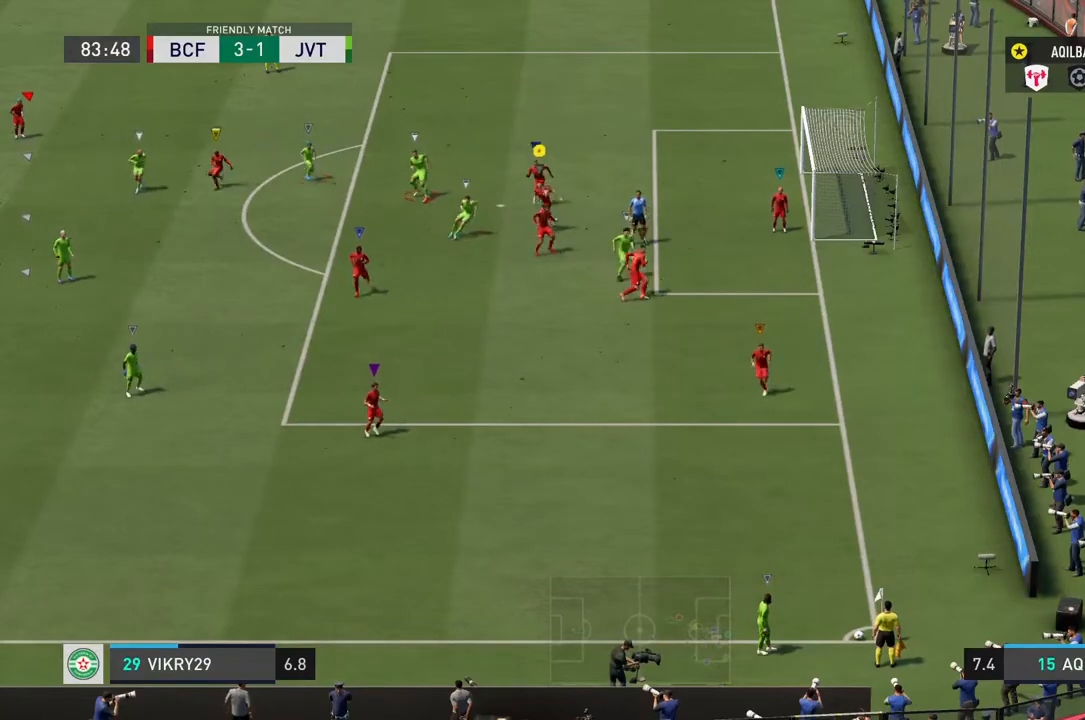
{"buttons": ["L2"], "left_stick": "up-right", "right_stick": "center", "events": [[200, "left_stick", "left"], [367, "left_stick", "center"], [433, "left_stick", "up"], [483, "left_stick", "up-right"]]}
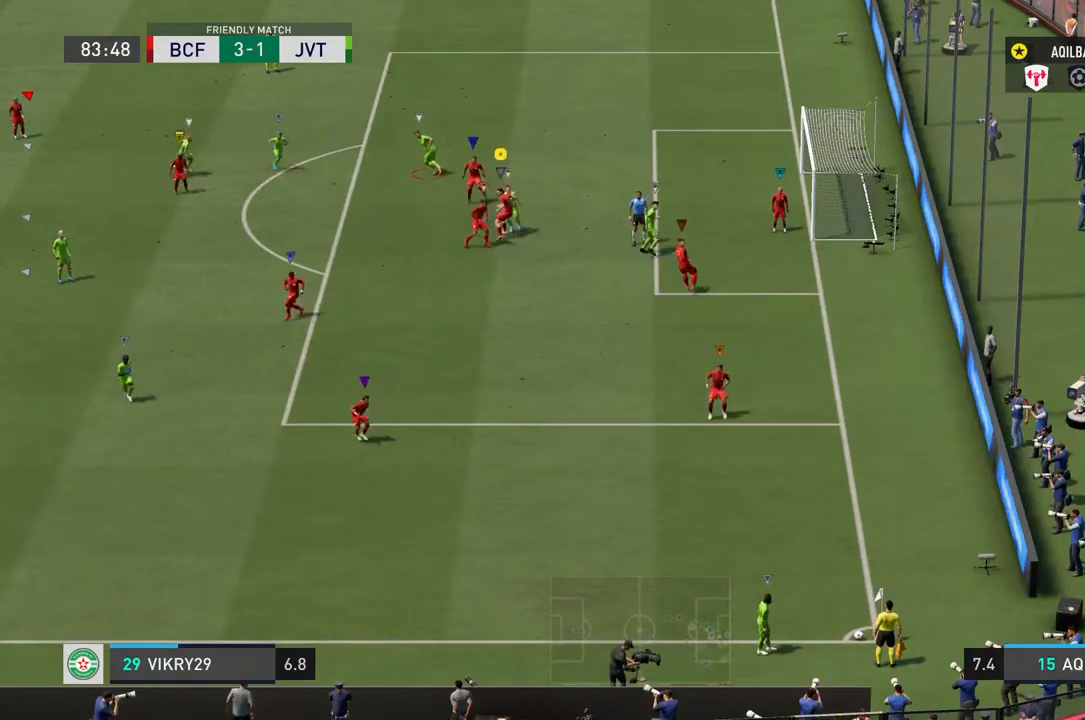
{"buttons": ["L2"], "left_stick": "up-right", "right_stick": "center", "events": []}
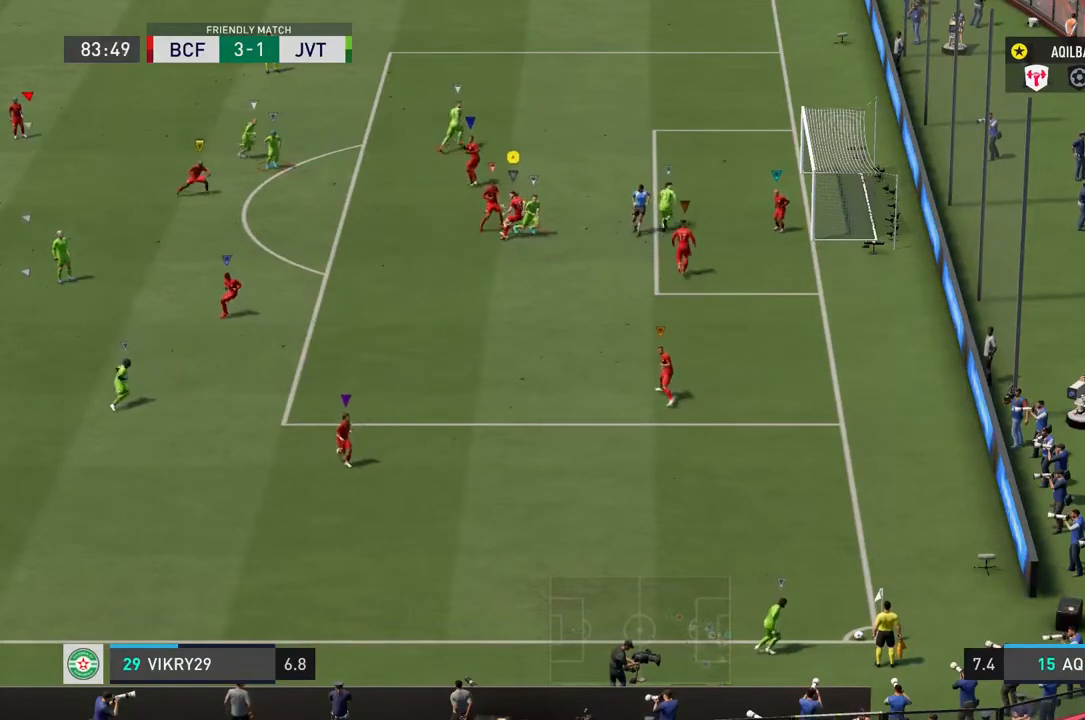
{"buttons": ["L2", "R2"], "left_stick": "down-right", "right_stick": "center", "events": [[183, "left_stick", "down-right"], [450, "R2", "down"]]}
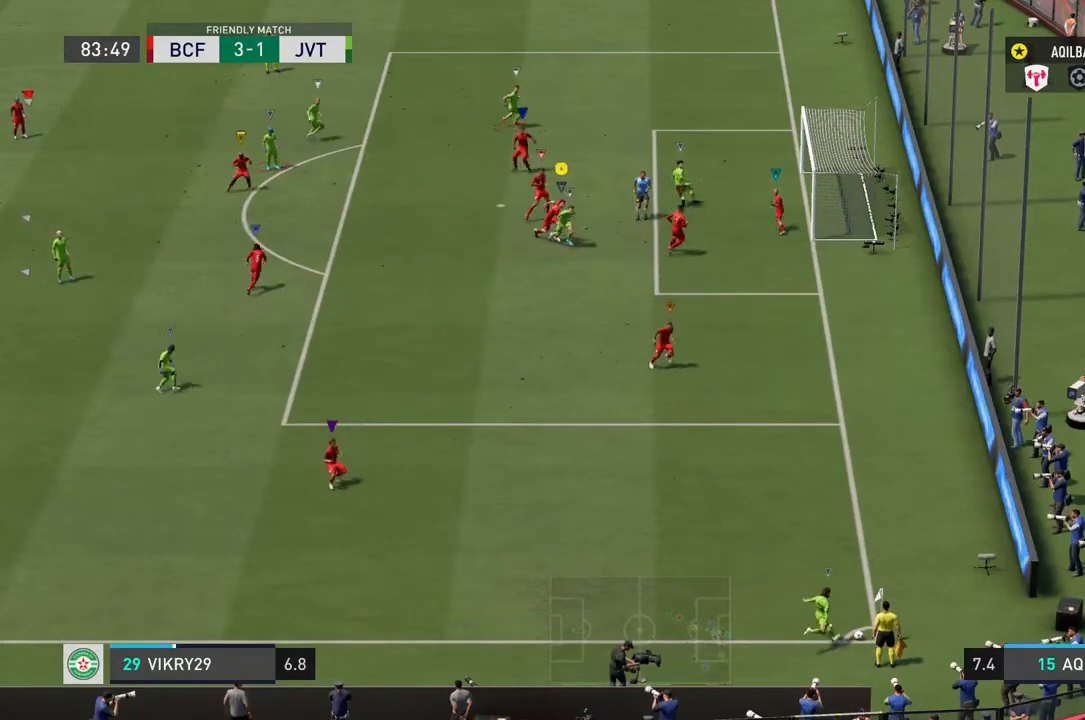
{"buttons": ["L2", "R2"], "left_stick": "down-right", "right_stick": "center", "events": []}
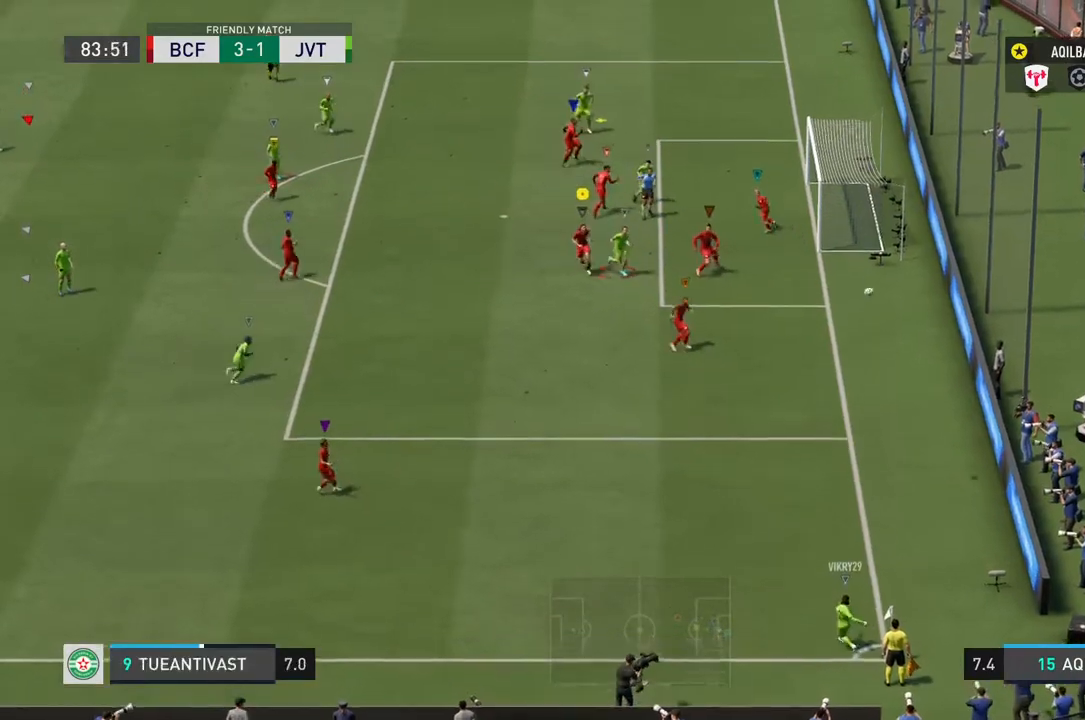
{"buttons": ["L2", "R2"], "left_stick": "up-right", "right_stick": "center", "events": [[267, "left_stick", "up-right"], [383, "R2", "up"], [483, "R2", "down"]]}
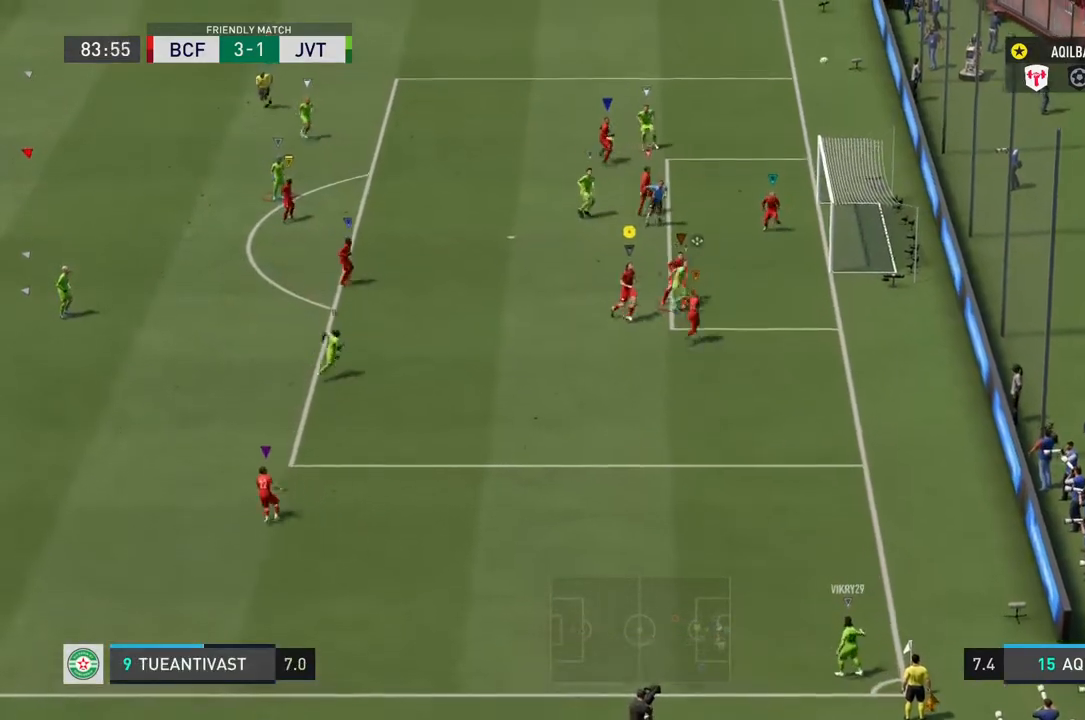
{"buttons": ["R2"], "left_stick": "up", "right_stick": "center", "events": [[300, "left_stick", "up"], [433, "L2", "up"]]}
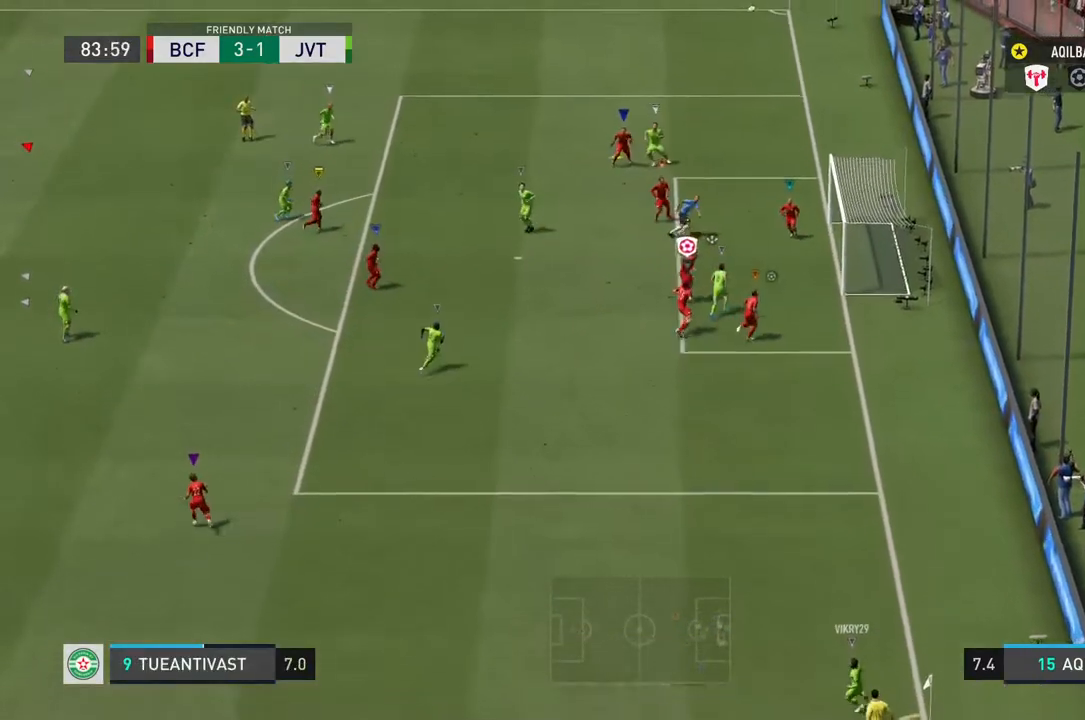
{"buttons": ["R2"], "left_stick": "up", "right_stick": "center", "events": []}
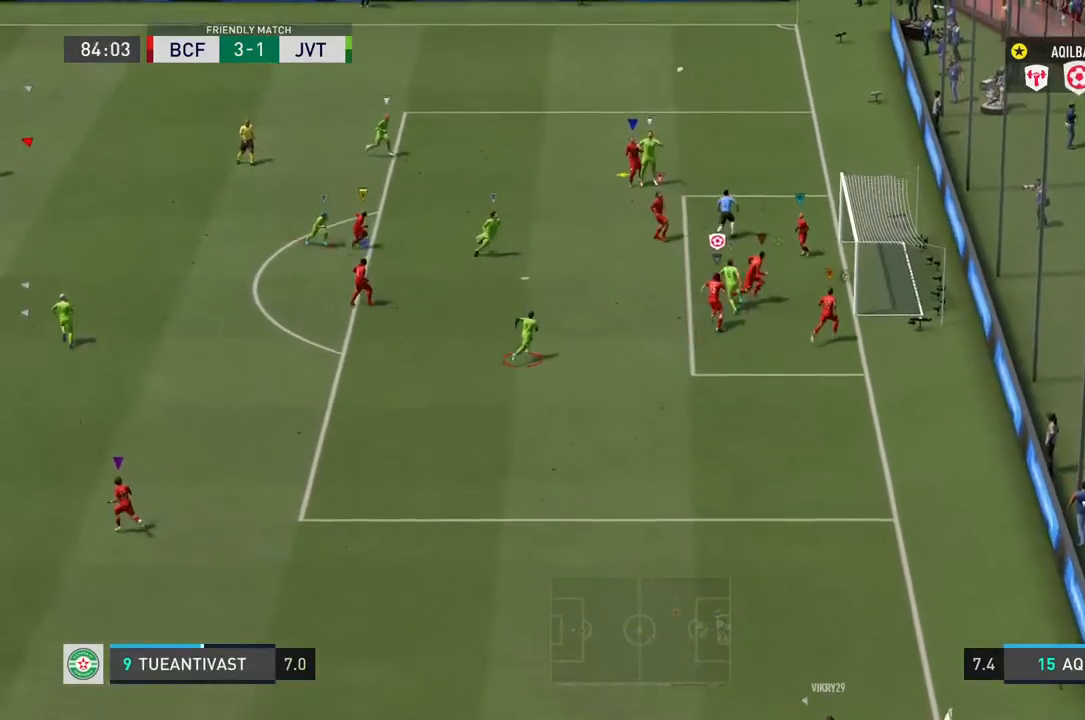
{"buttons": ["L2", "R2"], "left_stick": "up", "right_stick": "center", "events": [[100, "L2", "down"]]}
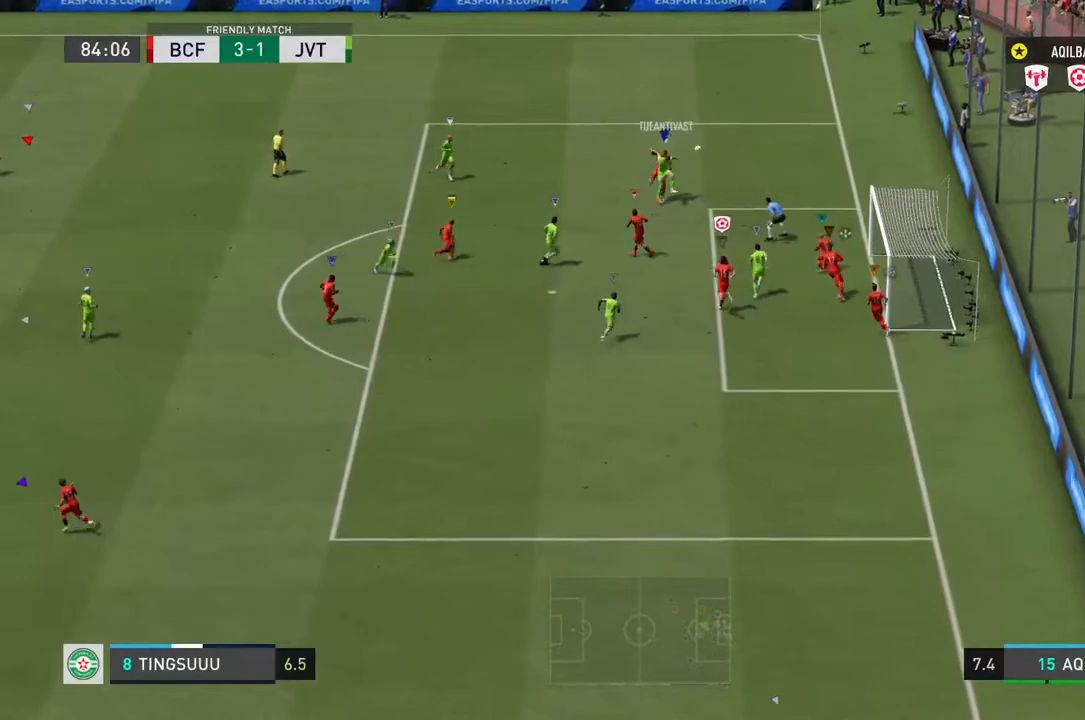
{"buttons": ["L2"], "left_stick": "right", "right_stick": "center", "events": [[117, "left_stick", "up-left"], [200, "R2", "up"], [217, "SQUARE", "down"], [283, "left_stick", "up-right"], [450, "SQUARE", "up"], [450, "left_stick", "right"]]}
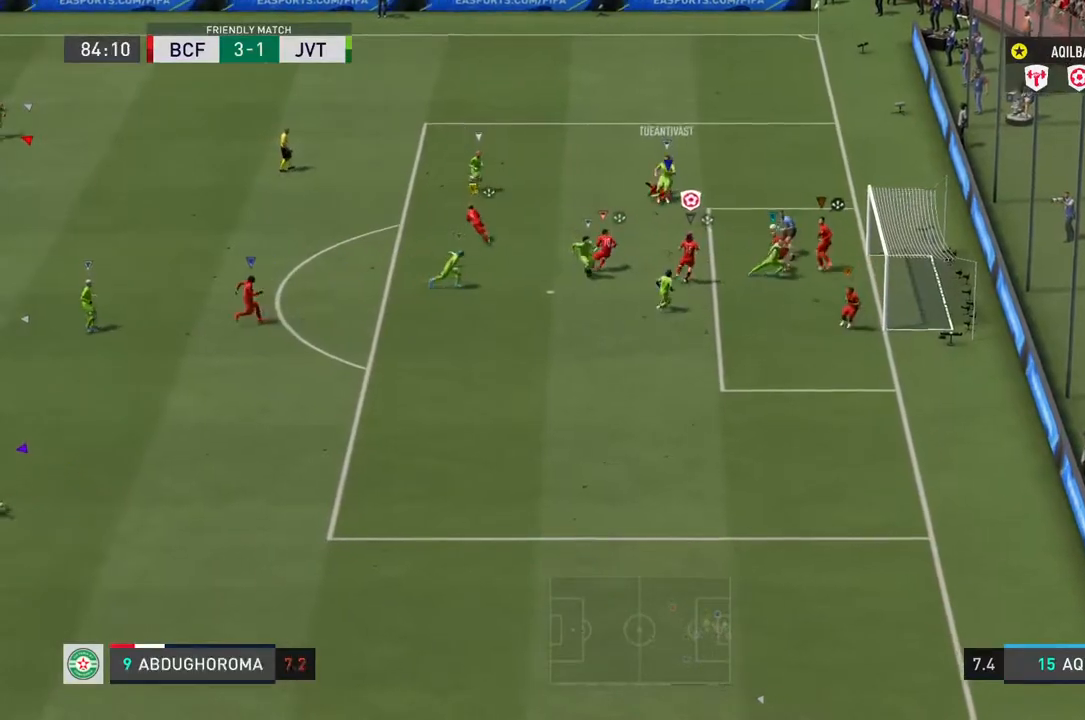
{"buttons": ["L2"], "left_stick": "down-right", "right_stick": "center", "events": [[117, "left_stick", "down-right"]]}
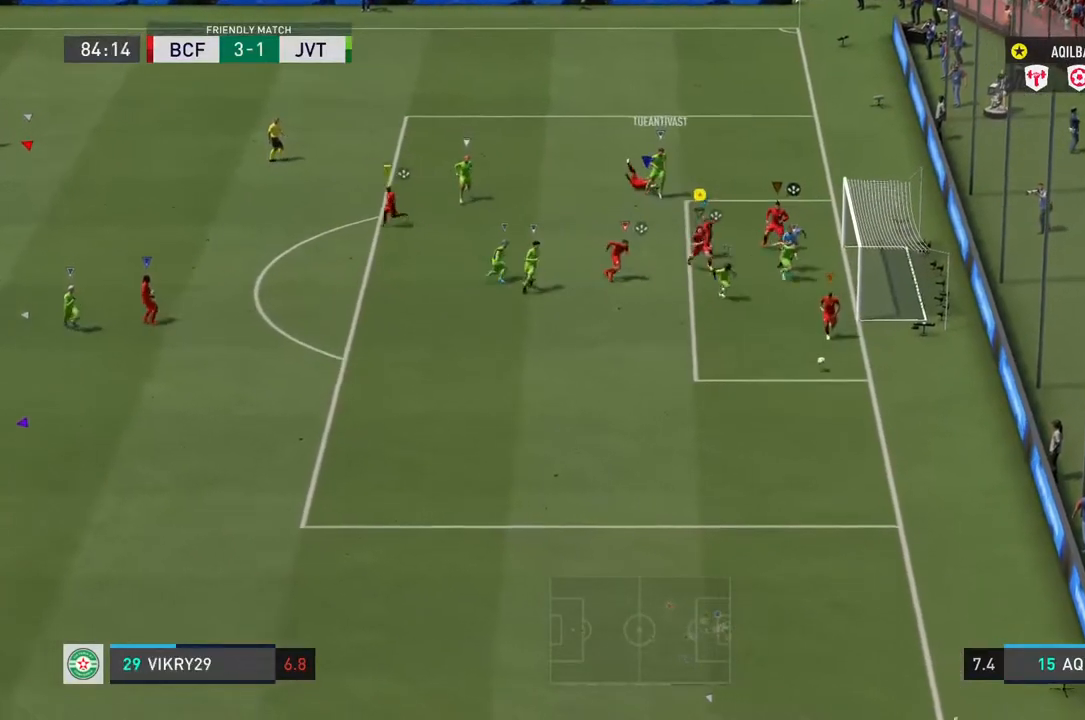
{"buttons": [], "left_stick": "center", "right_stick": "center", "events": [[133, "R2", "down"], [233, "L2", "up"], [283, "left_stick", "center"], [333, "R2", "up"]]}
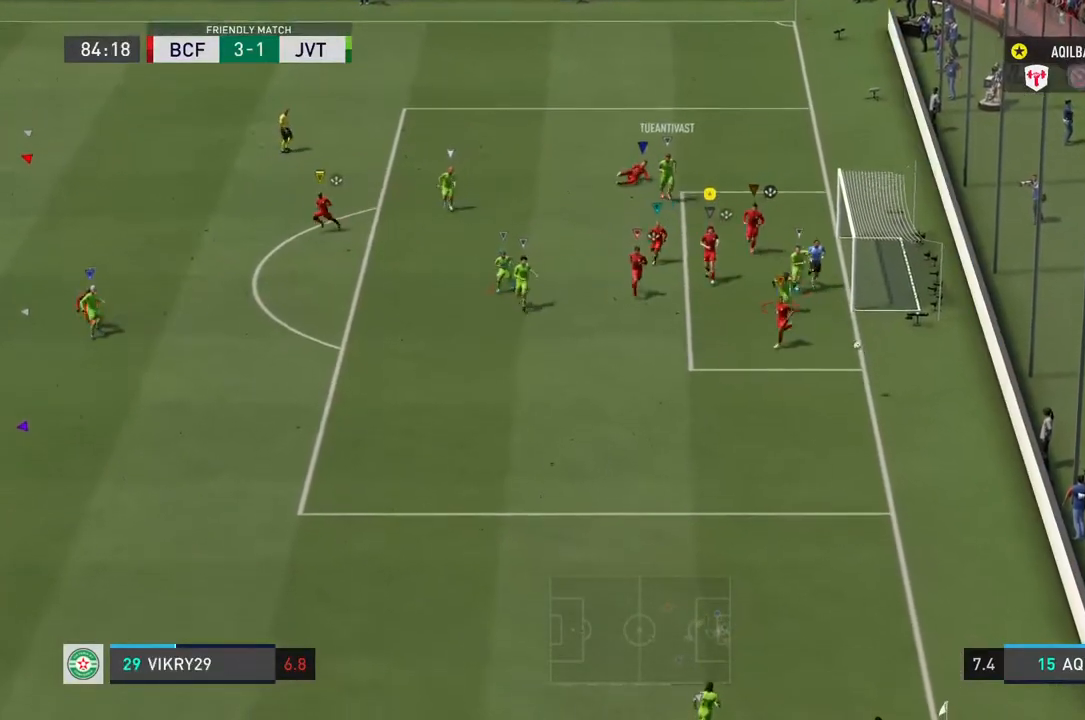
{"buttons": [], "left_stick": "center", "right_stick": "center", "events": []}
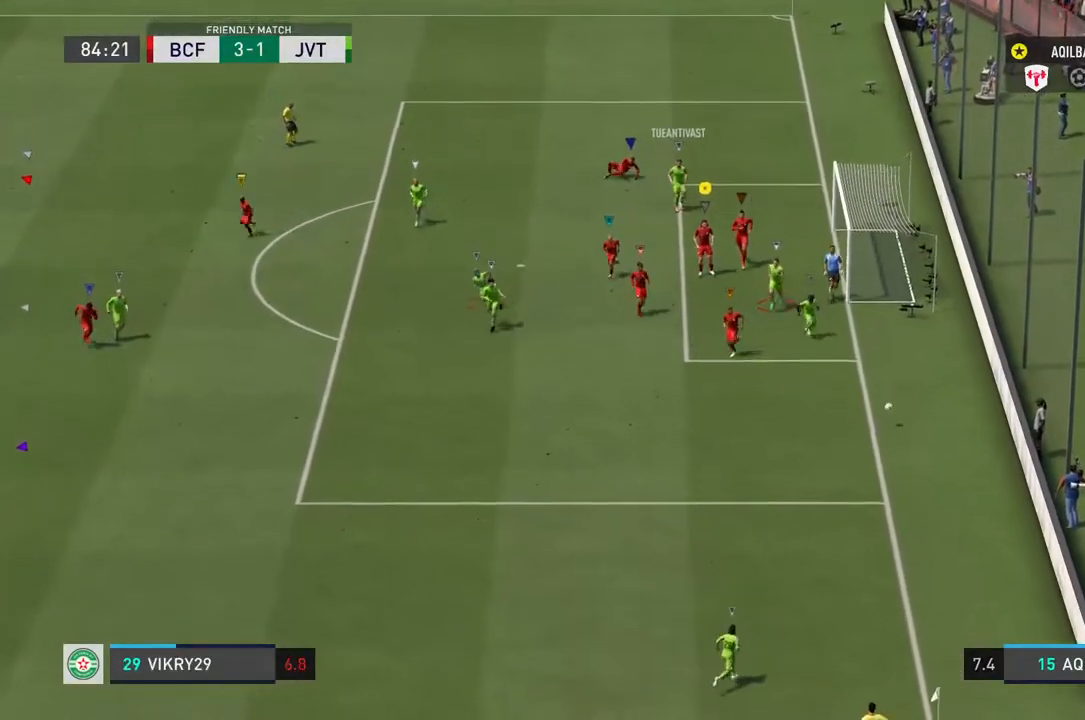
{"buttons": [], "left_stick": "center", "right_stick": "center", "events": []}
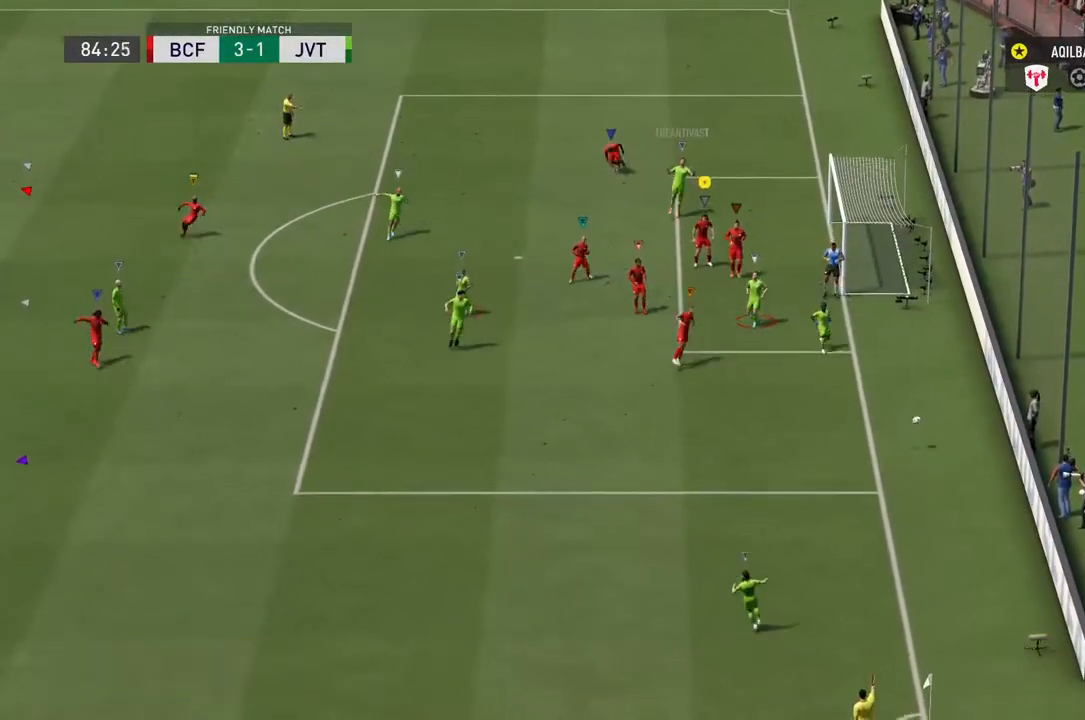
{"buttons": [], "left_stick": "center", "right_stick": "center", "events": []}
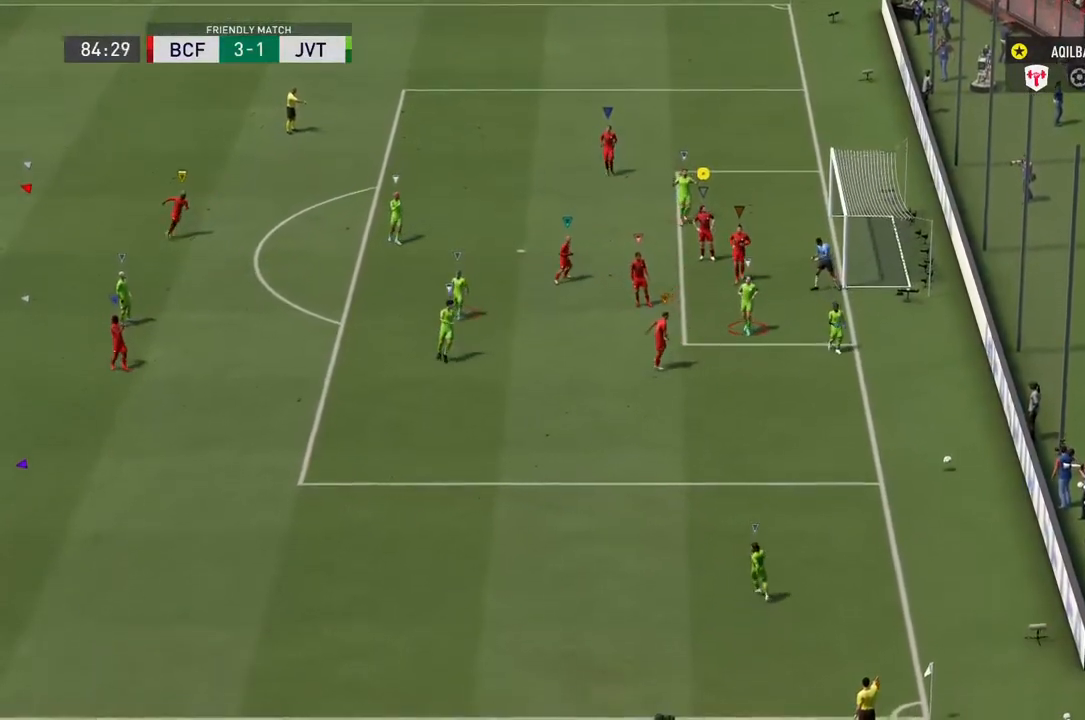
{"buttons": [], "left_stick": "center", "right_stick": "center", "events": []}
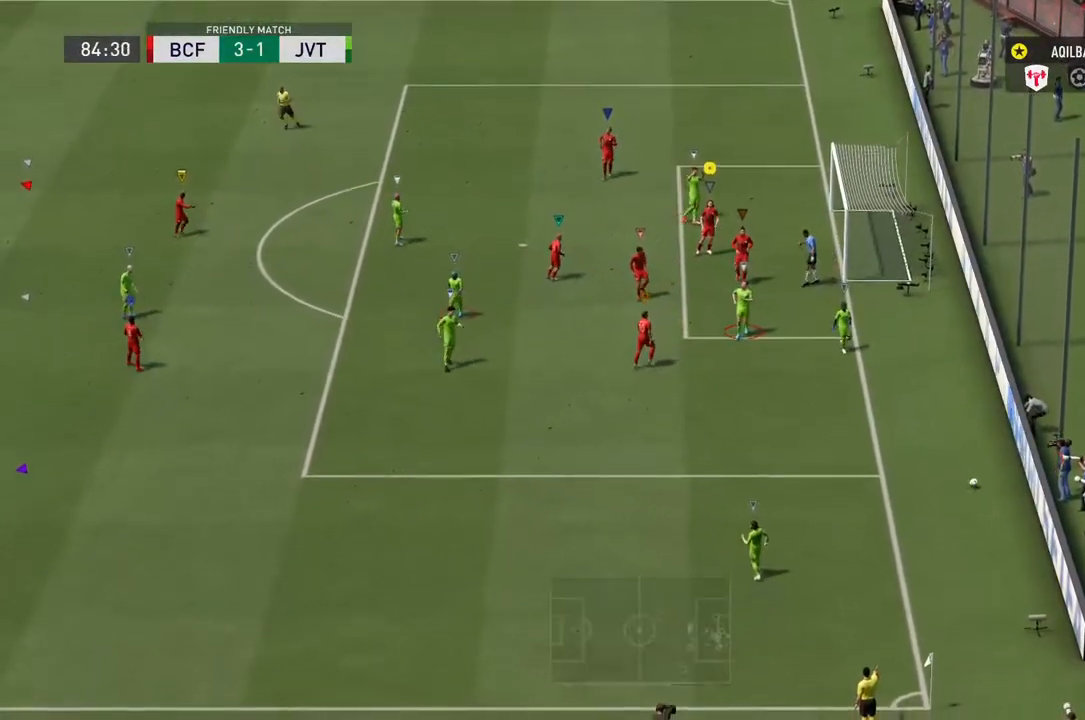
{"buttons": [], "left_stick": "center", "right_stick": "center", "events": []}
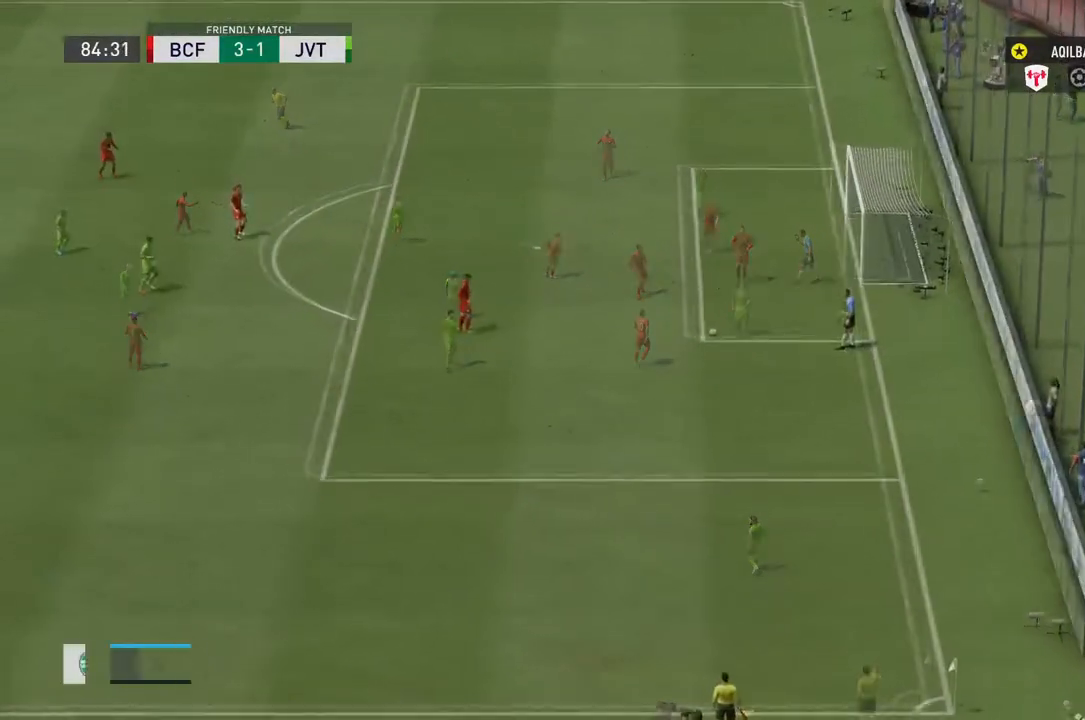
{"buttons": [], "left_stick": "center", "right_stick": "center", "events": []}
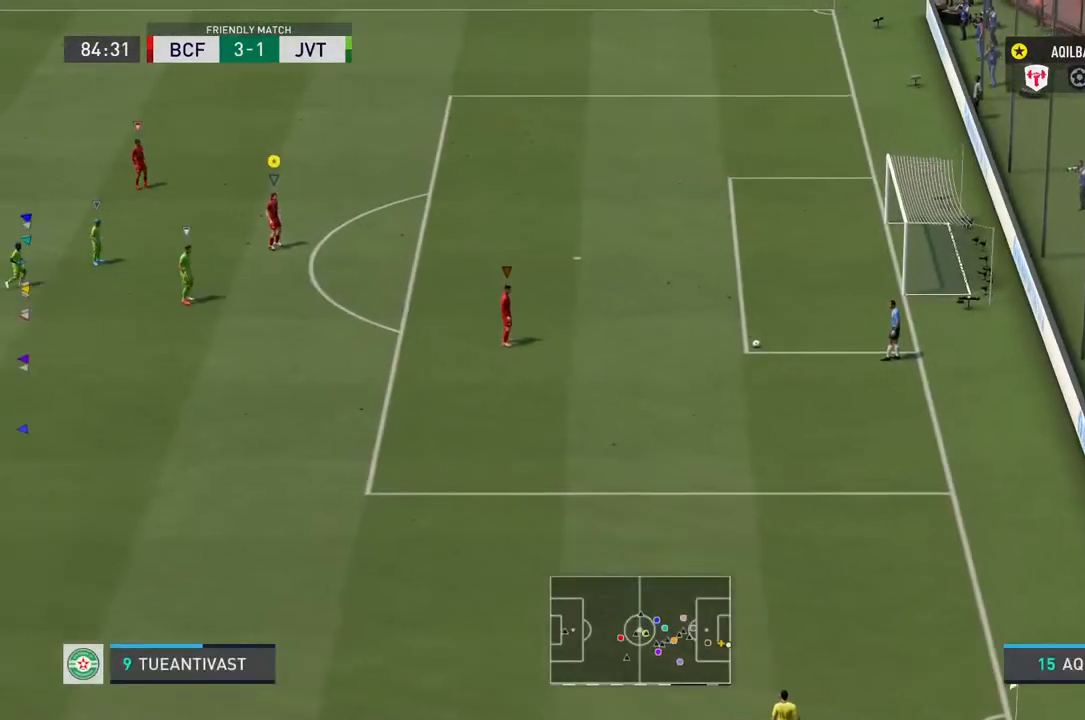
{"buttons": [], "left_stick": "center", "right_stick": "center", "events": []}
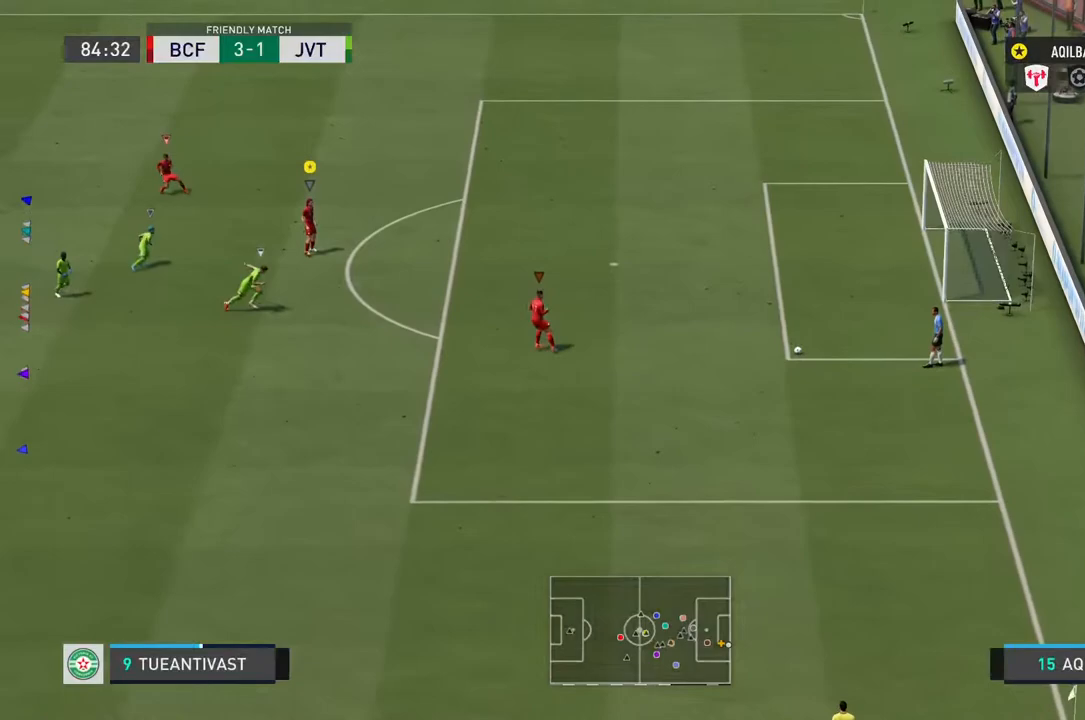
{"buttons": [], "left_stick": "center", "right_stick": "center", "events": []}
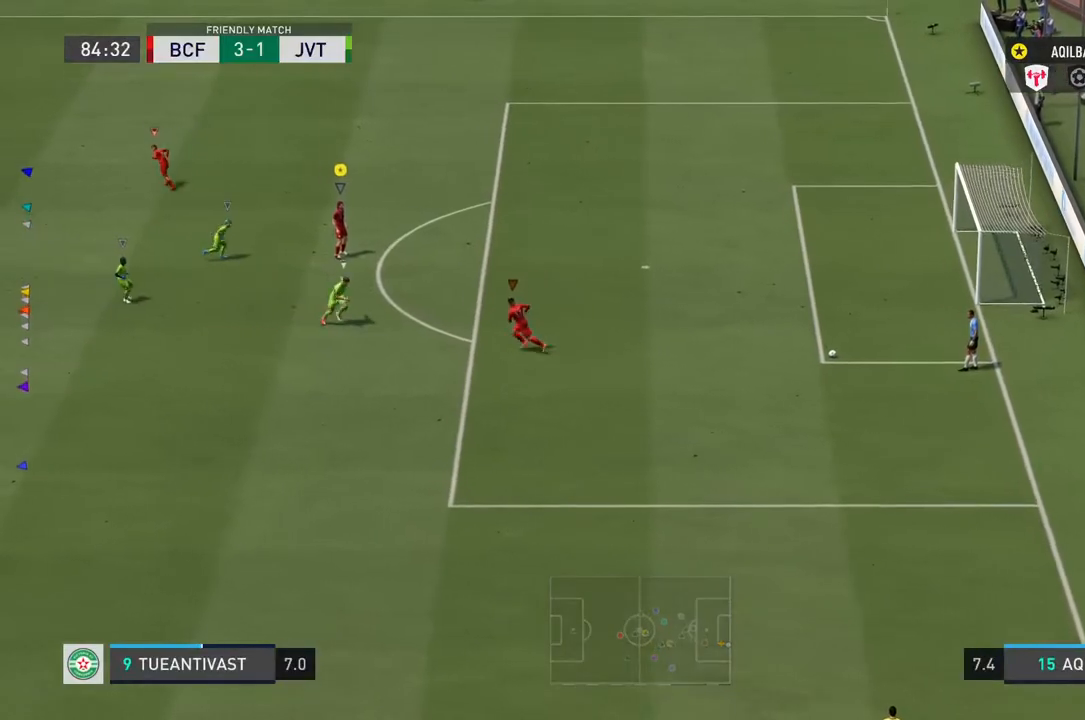
{"buttons": [], "left_stick": "center", "right_stick": "center", "events": []}
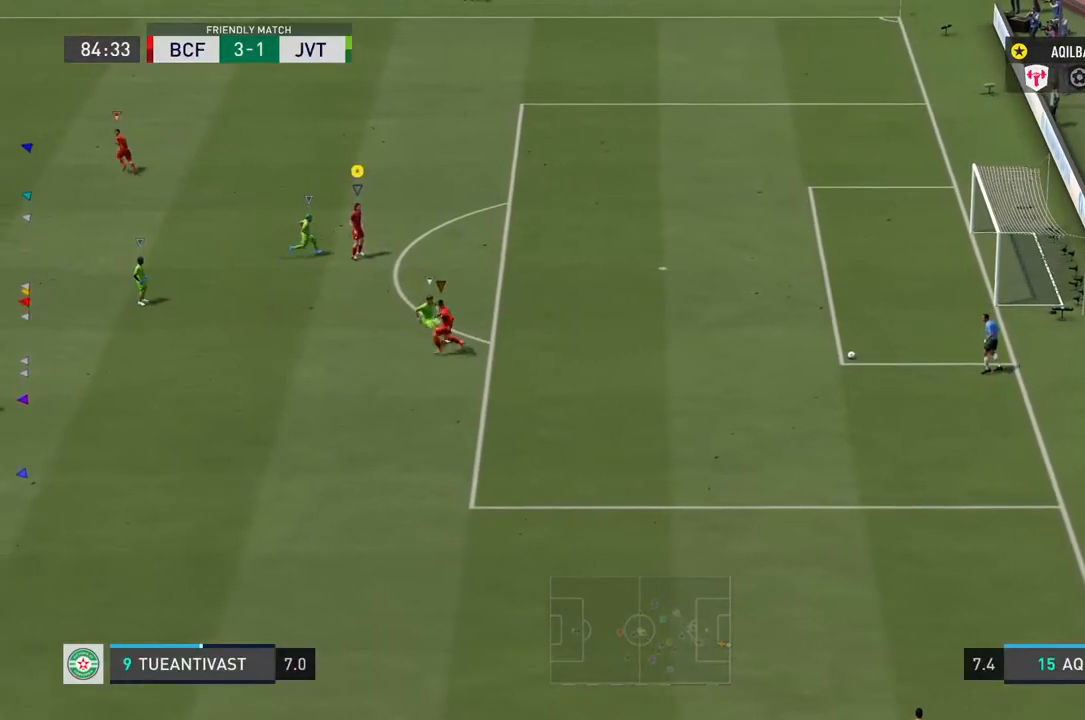
{"buttons": [], "left_stick": "center", "right_stick": "center", "events": []}
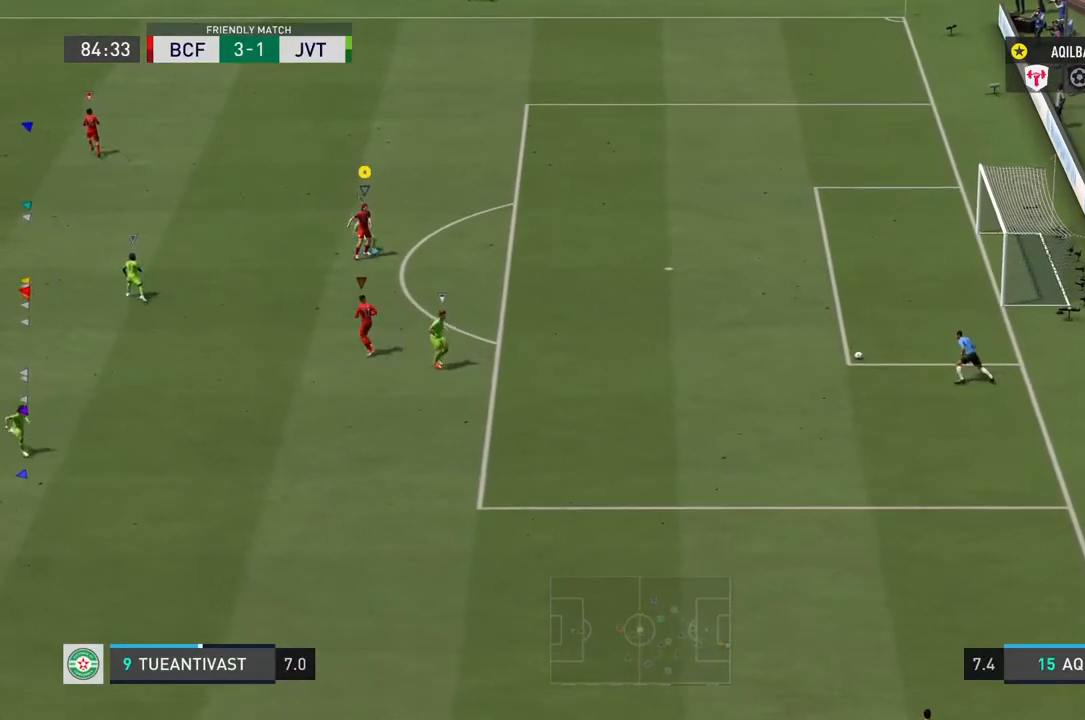
{"buttons": [], "left_stick": "up-left", "right_stick": "center", "events": [[200, "left_stick", "up-left"]]}
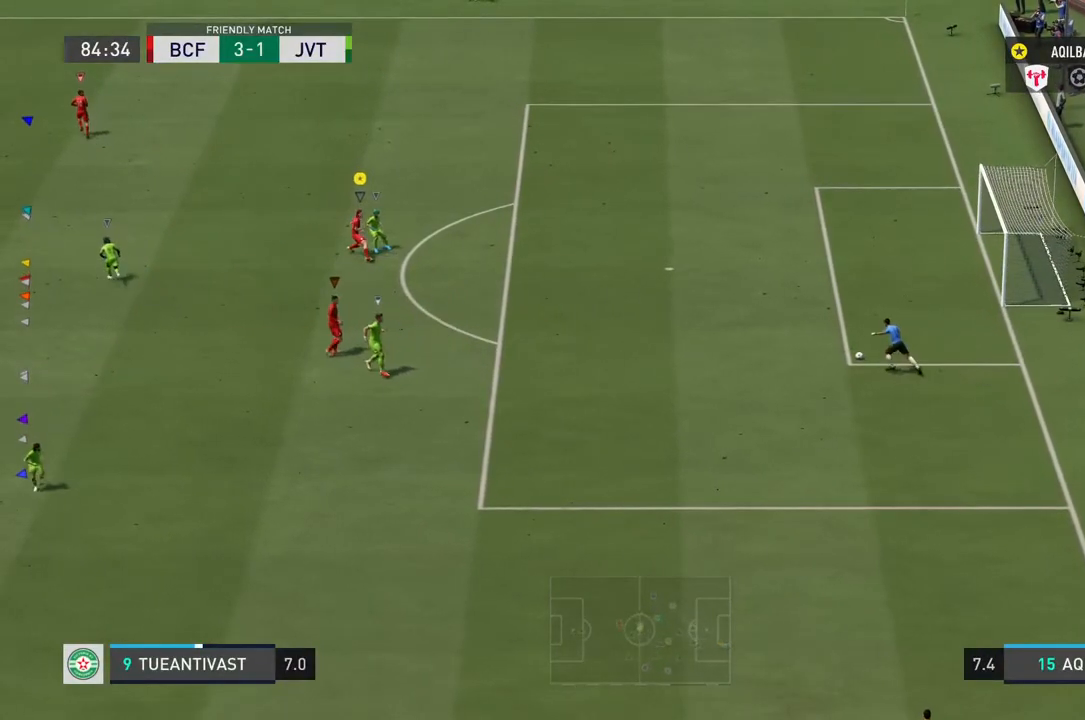
{"buttons": [], "left_stick": "center", "right_stick": "center", "events": [[433, "left_stick", "center"]]}
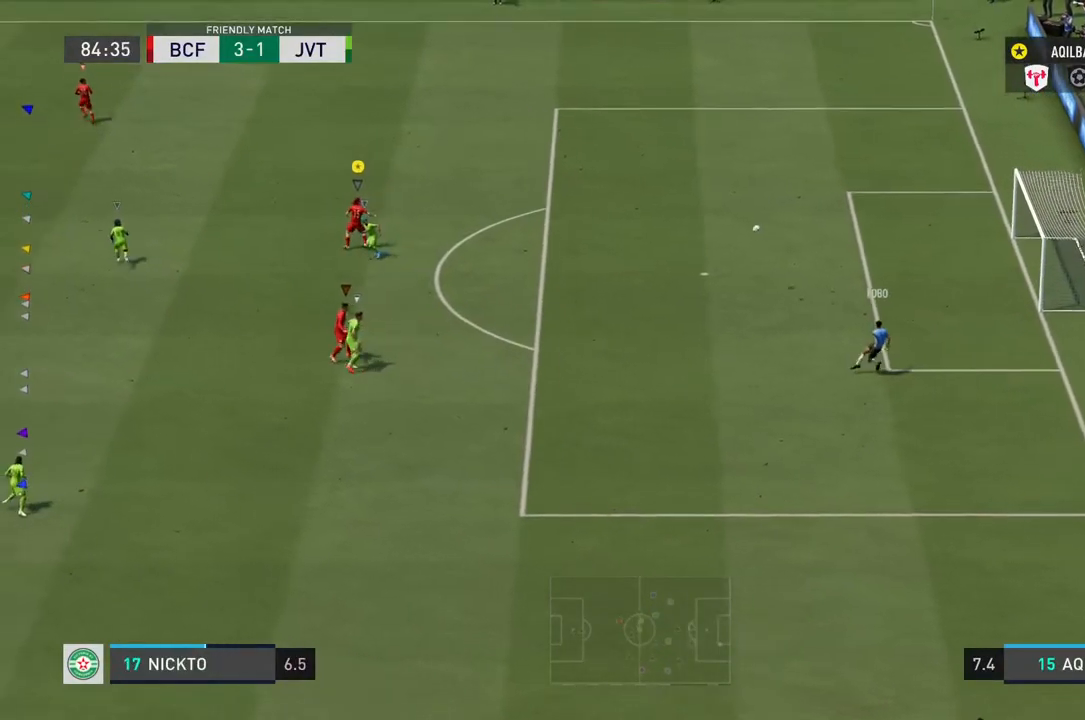
{"buttons": ["L2"], "left_stick": "up", "right_stick": "center", "events": [[400, "left_stick", "up"], [417, "L2", "down"]]}
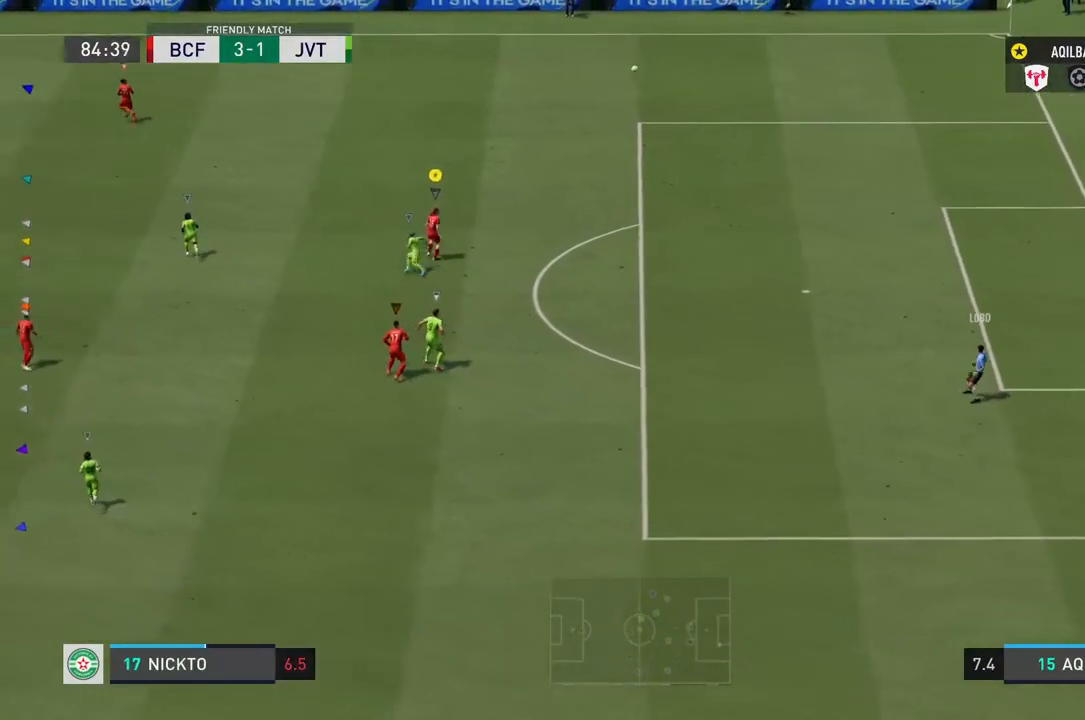
{"buttons": [], "left_stick": "center", "right_stick": "center", "events": [[367, "L2", "up"], [400, "left_stick", "center"]]}